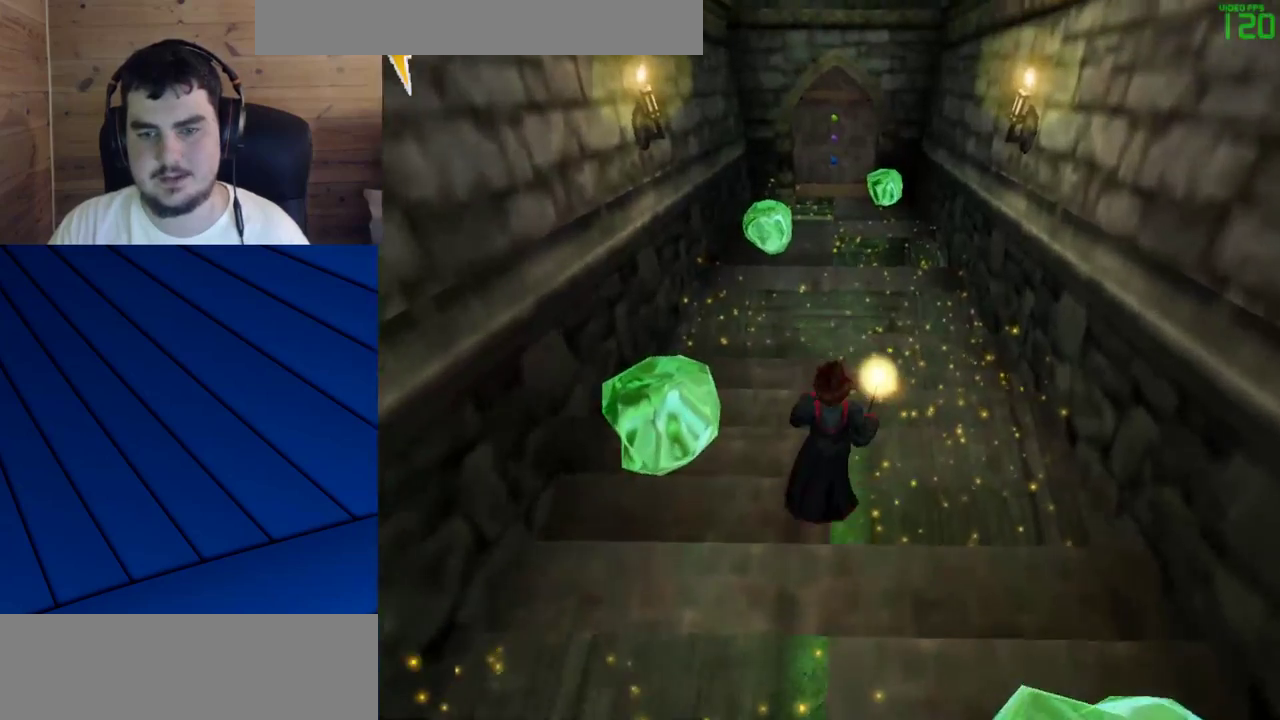
Gameplay with keyboard and mouse; each line is a JSON object with the keys and mouse buttons held at the frame after it. "events" lists presses ("down") and releases ("up") of "a", "d", "e", "f", "q", "s", "shift", "w", "mouse_left" and "mouse_right" between this image and that frame as [ms after this image, input, new state], when the widget could be followed in between. "mouse_left", "mouse_right" = the "left", "right" buttons of the "mouse" list. No other keys are recorded. Mouse movement is not recorded.
{"keys": ["w"], "mouse": [], "events": [[50, "w", "down"]]}
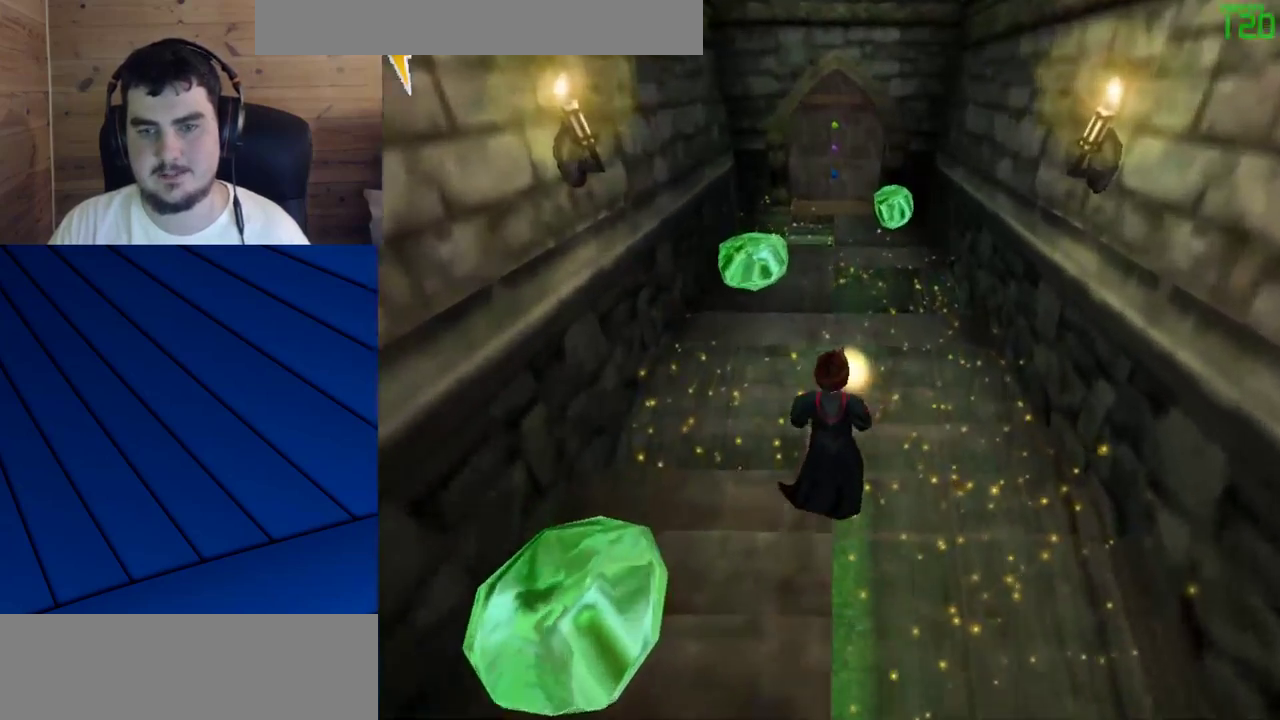
{"keys": ["w"], "mouse": [], "events": []}
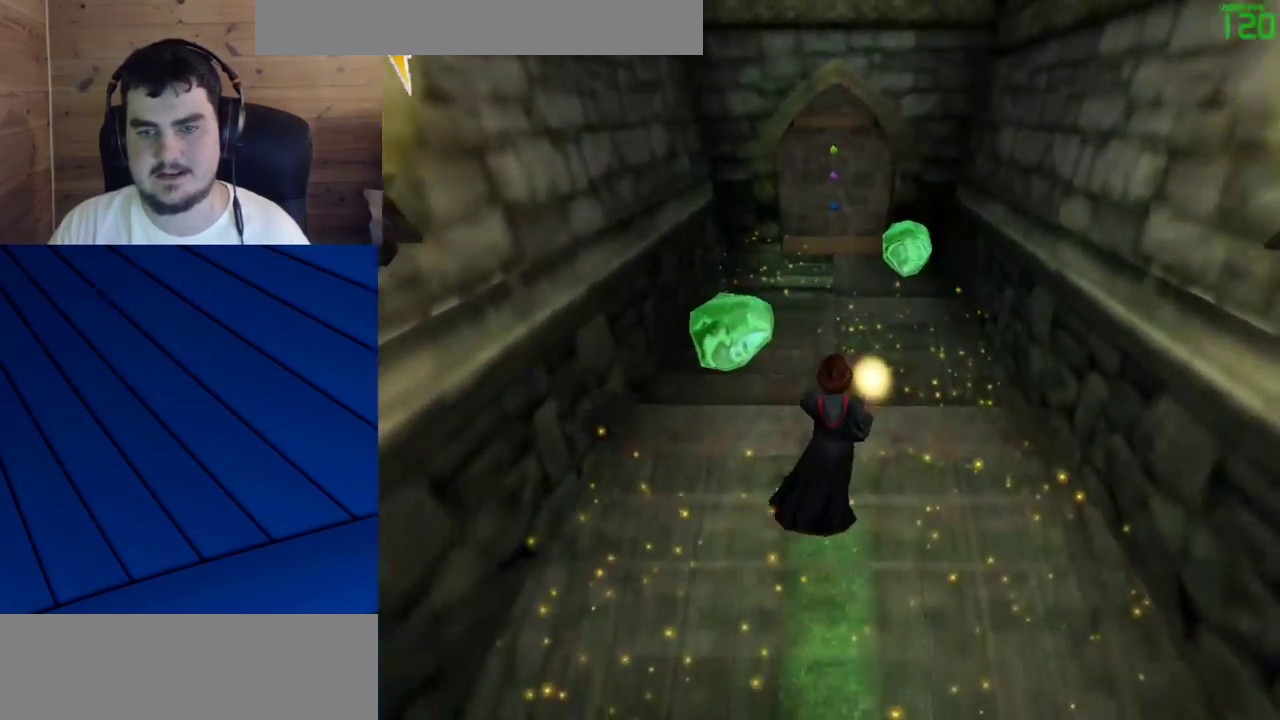
{"keys": ["s"], "mouse": [], "events": [[350, "w", "up"], [500, "s", "down"]]}
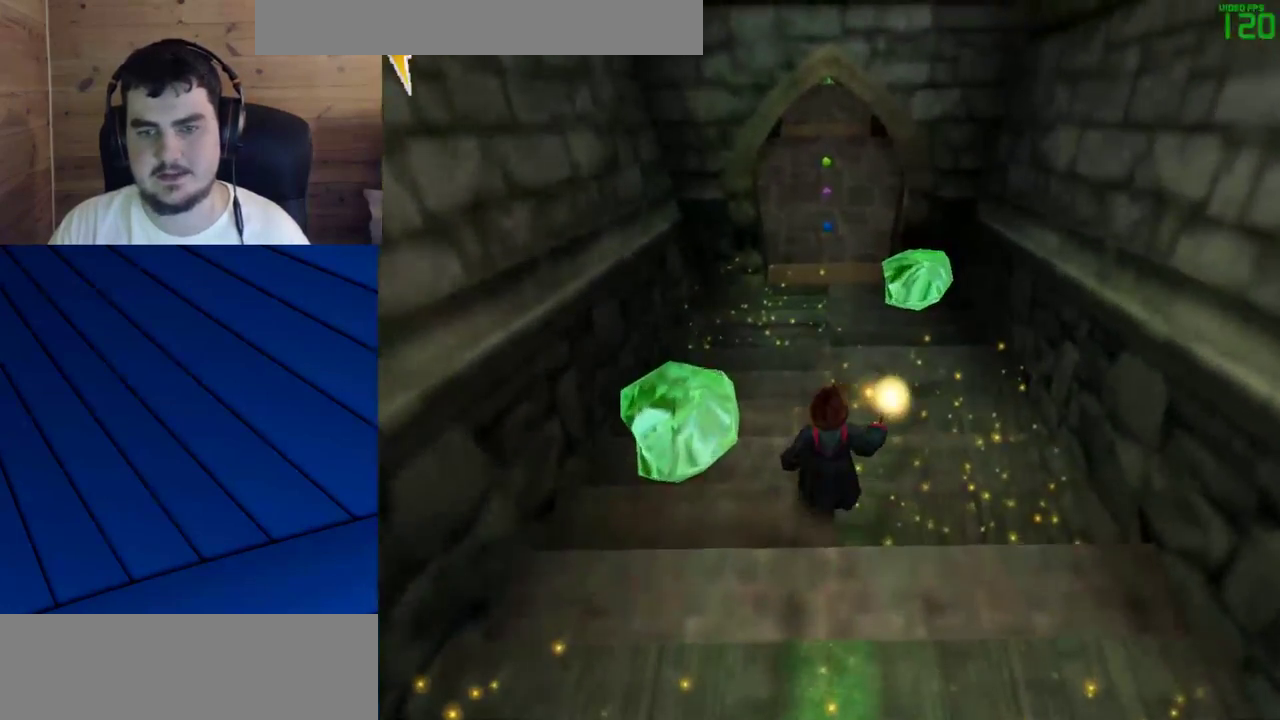
{"keys": ["s"], "mouse": [], "events": []}
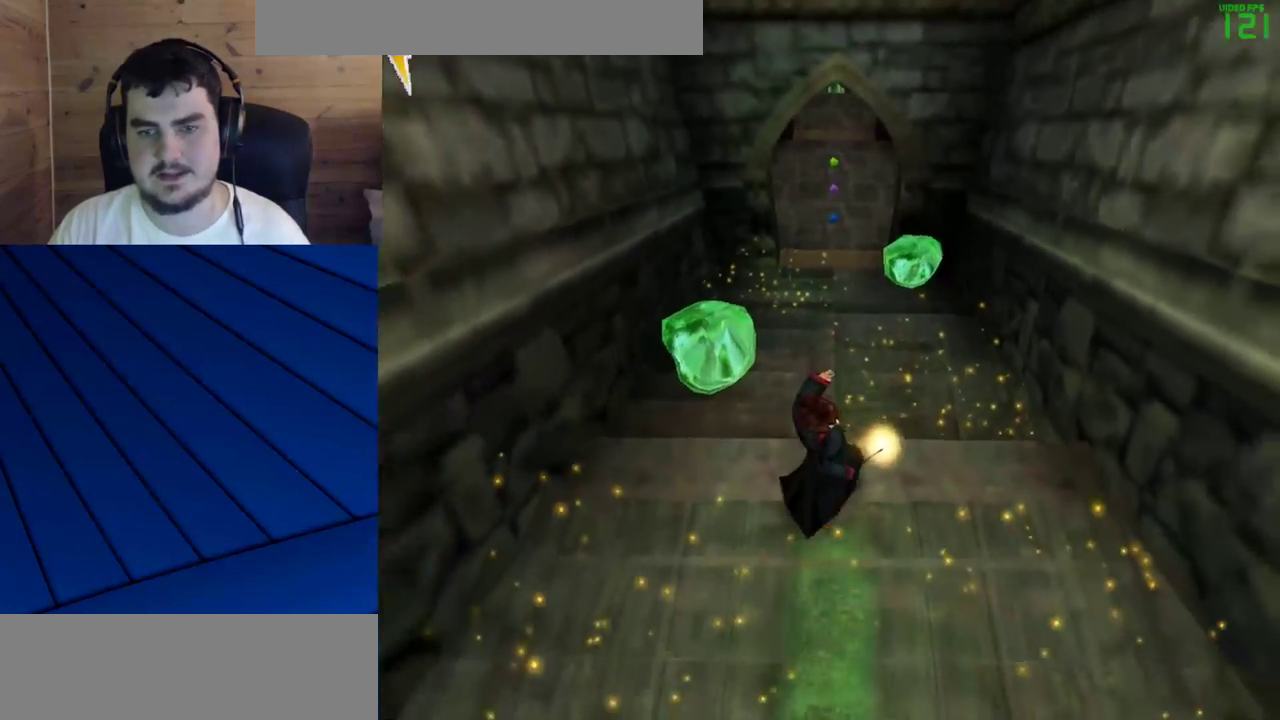
{"keys": ["w"], "mouse": [], "events": [[17, "s", "up"], [100, "w", "down"]]}
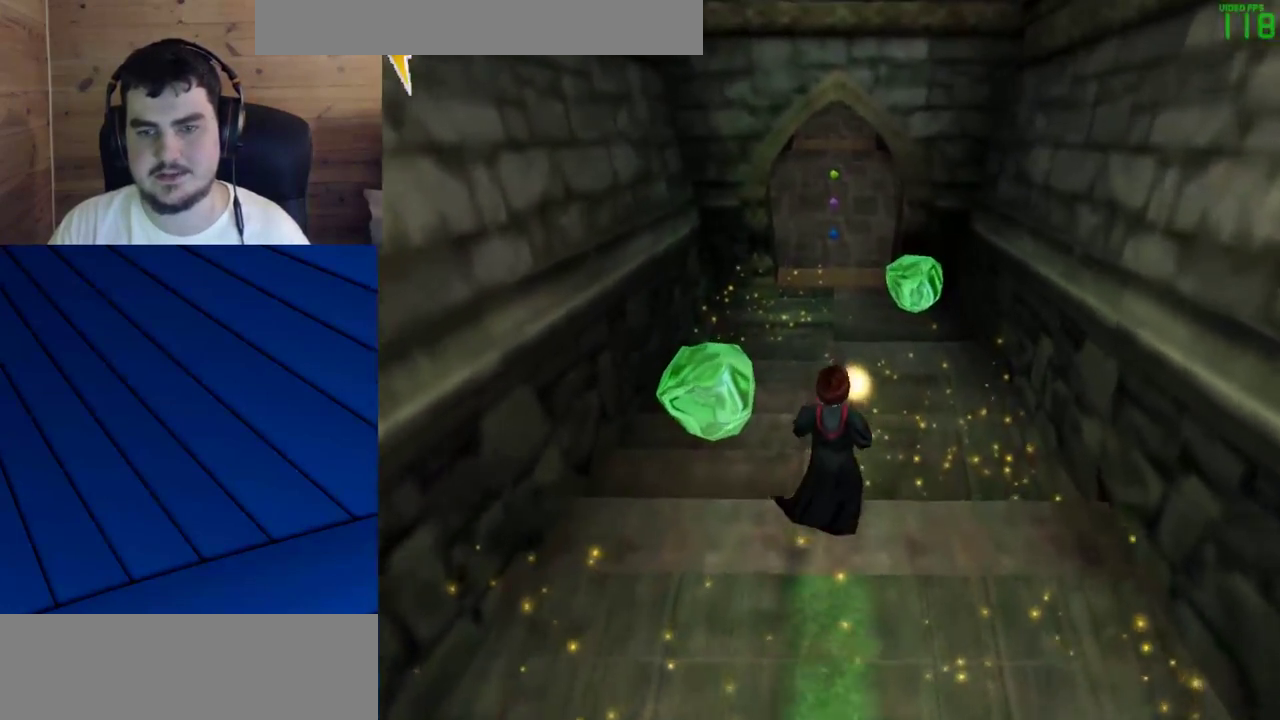
{"keys": ["w"], "mouse": [], "events": []}
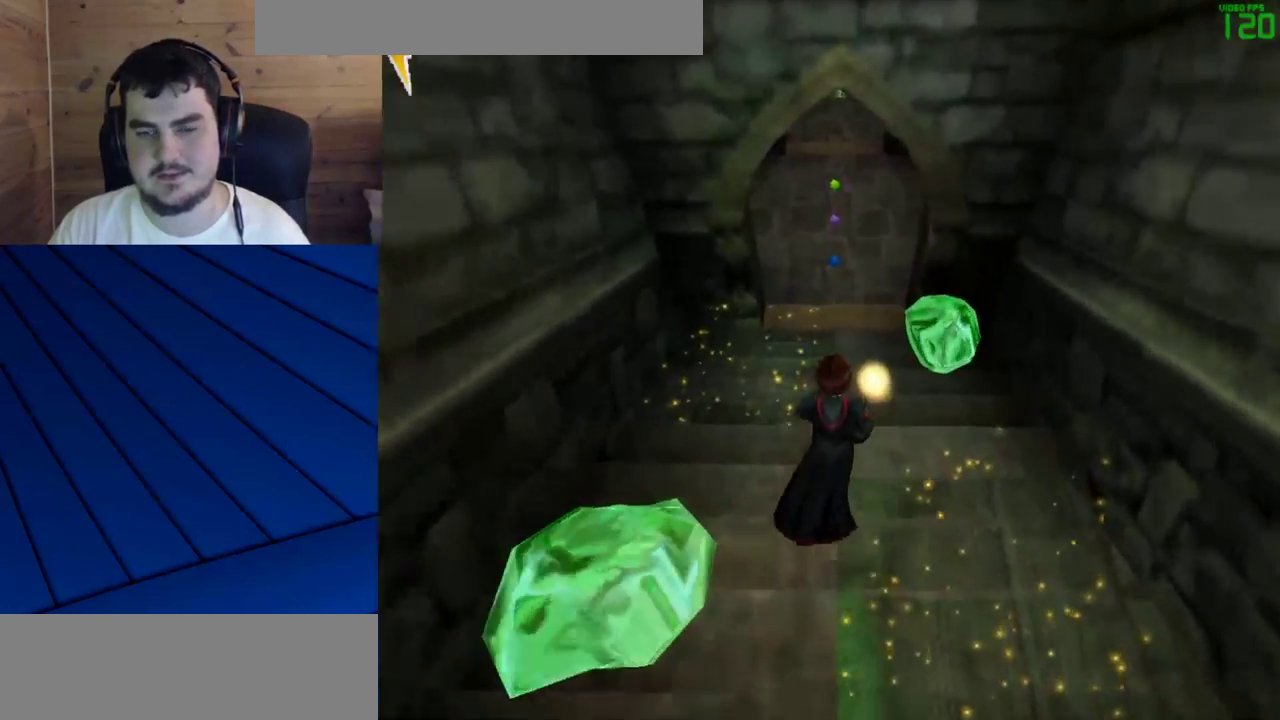
{"keys": ["w"], "mouse": [], "events": []}
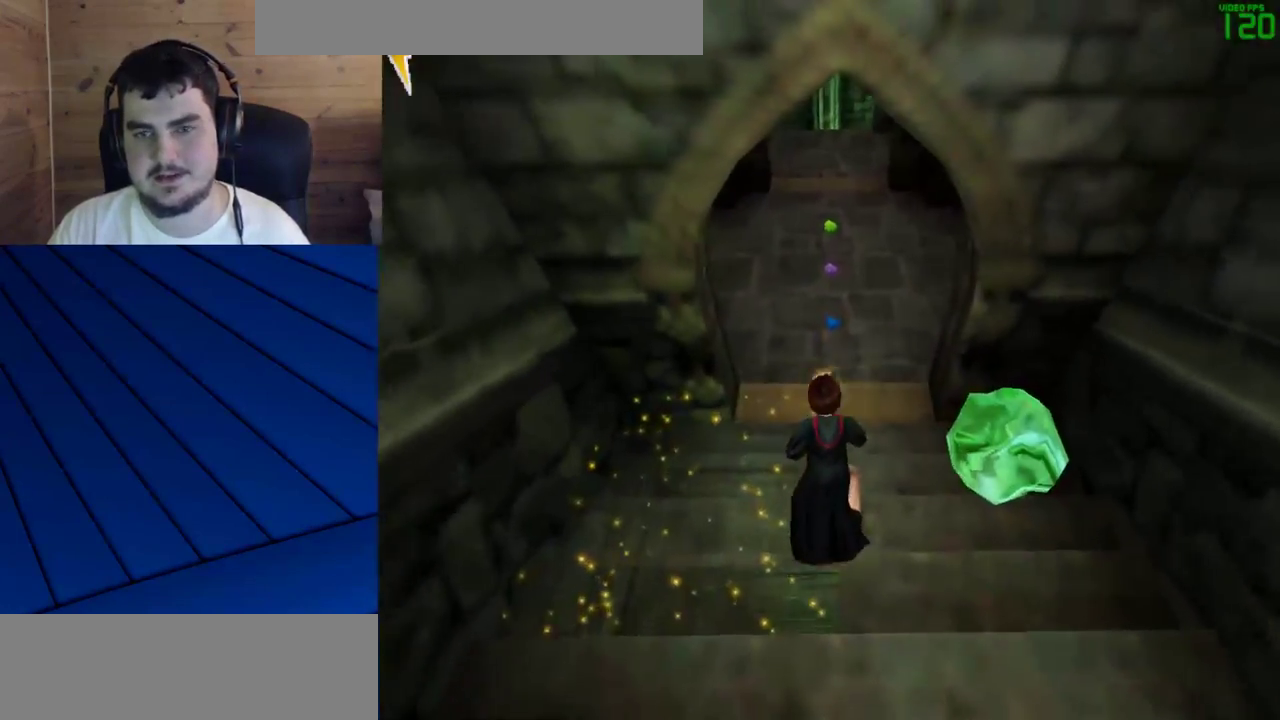
{"keys": ["w"], "mouse": [], "events": []}
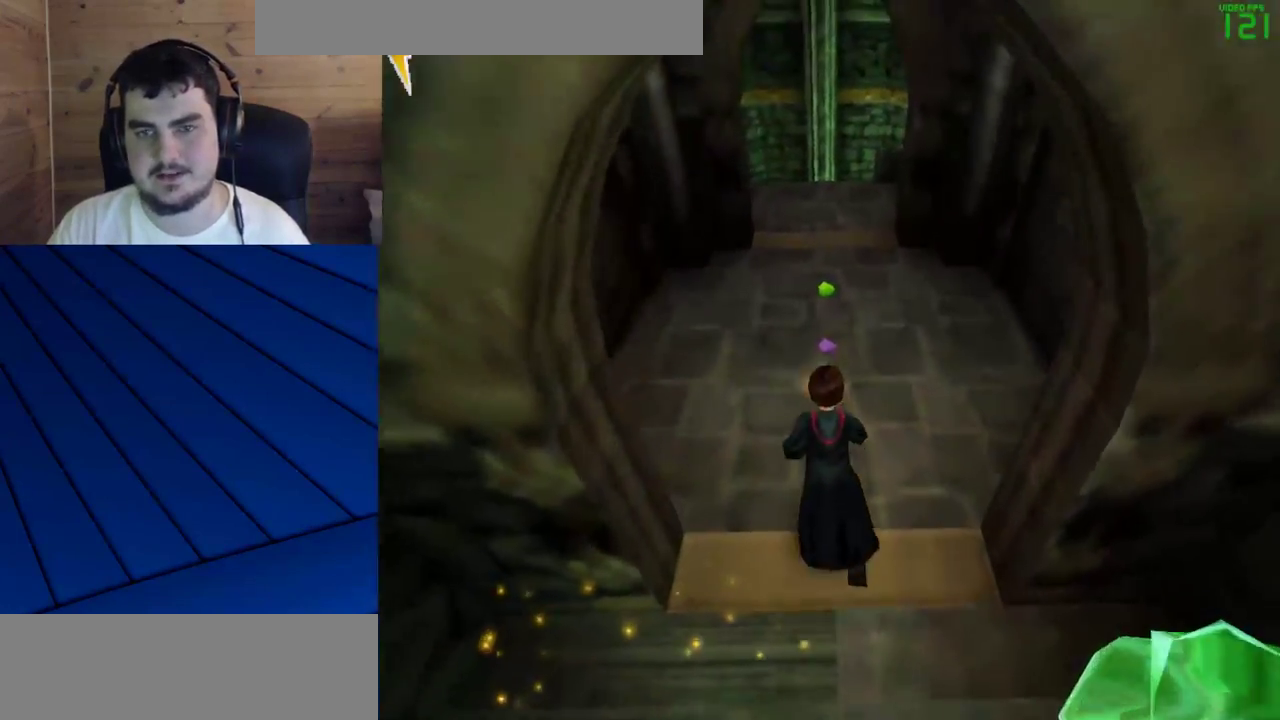
{"keys": ["w"], "mouse": [], "events": []}
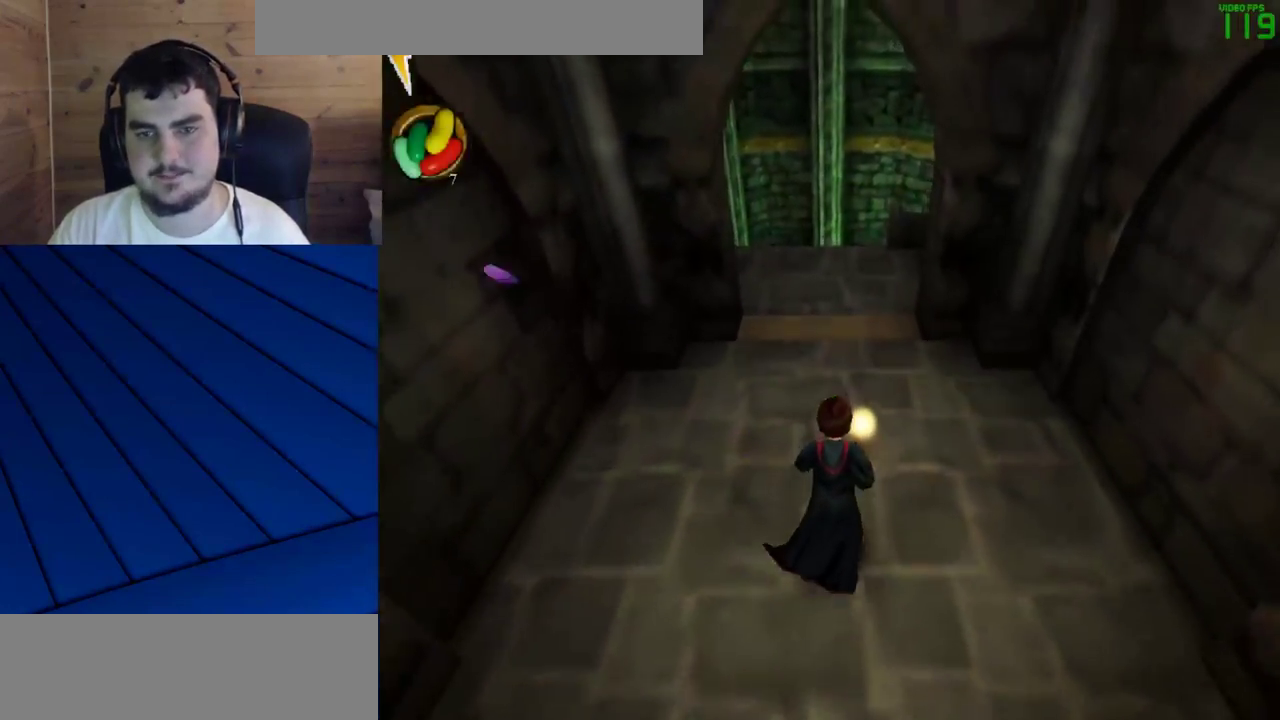
{"keys": ["w"], "mouse": [], "events": []}
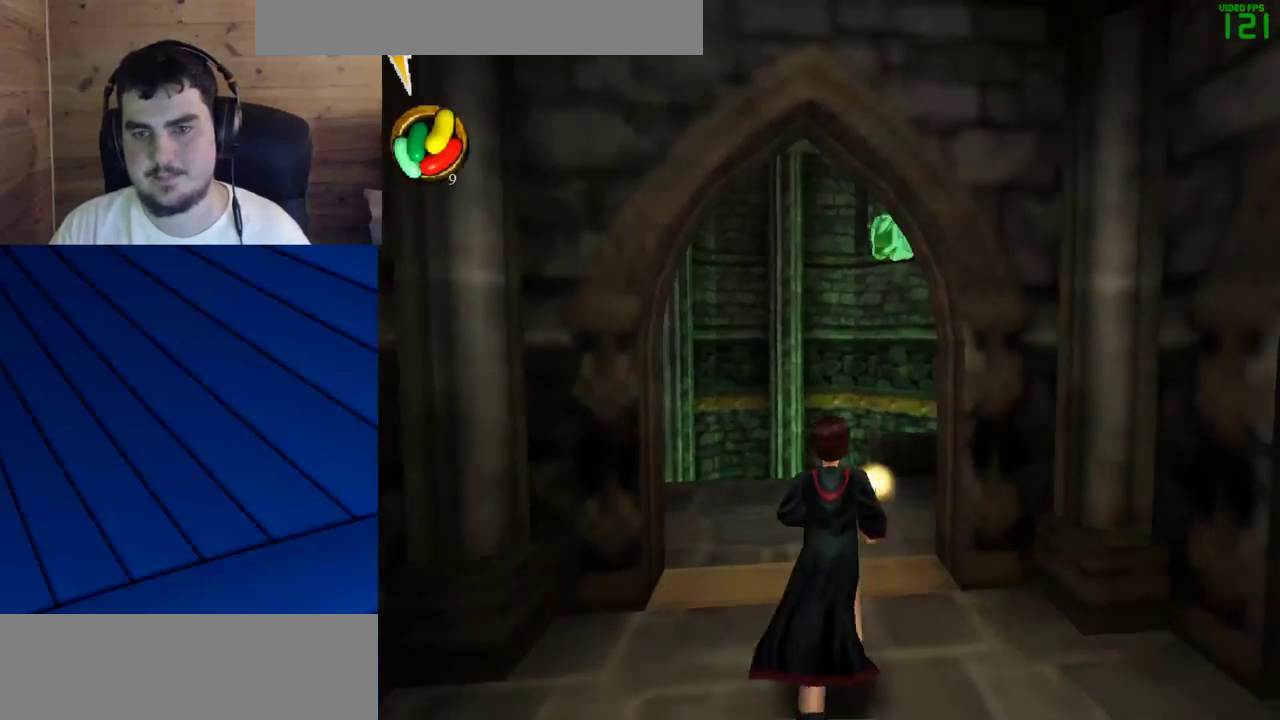
{"keys": ["w"], "mouse": [], "events": [[17, "w", "up"], [250, "w", "down"]]}
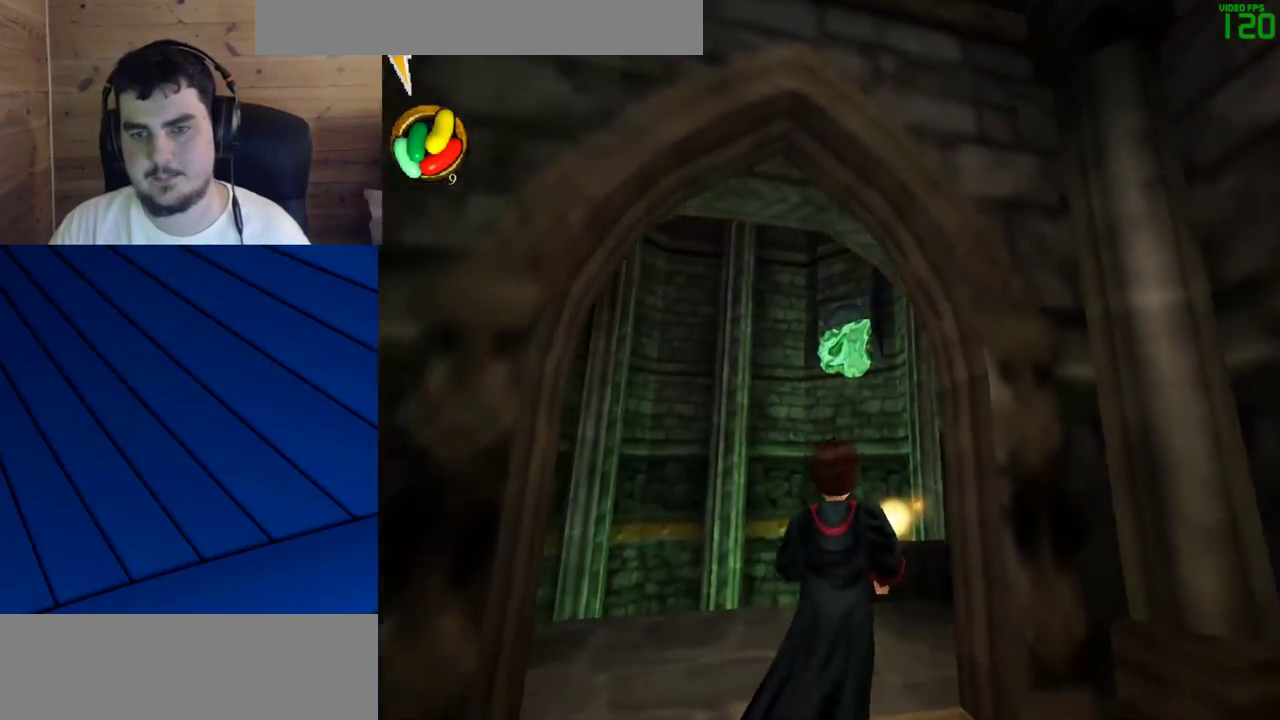
{"keys": ["w"], "mouse": [], "events": [[83, "w", "up"], [217, "a", "down"], [317, "a", "up"], [317, "w", "down"]]}
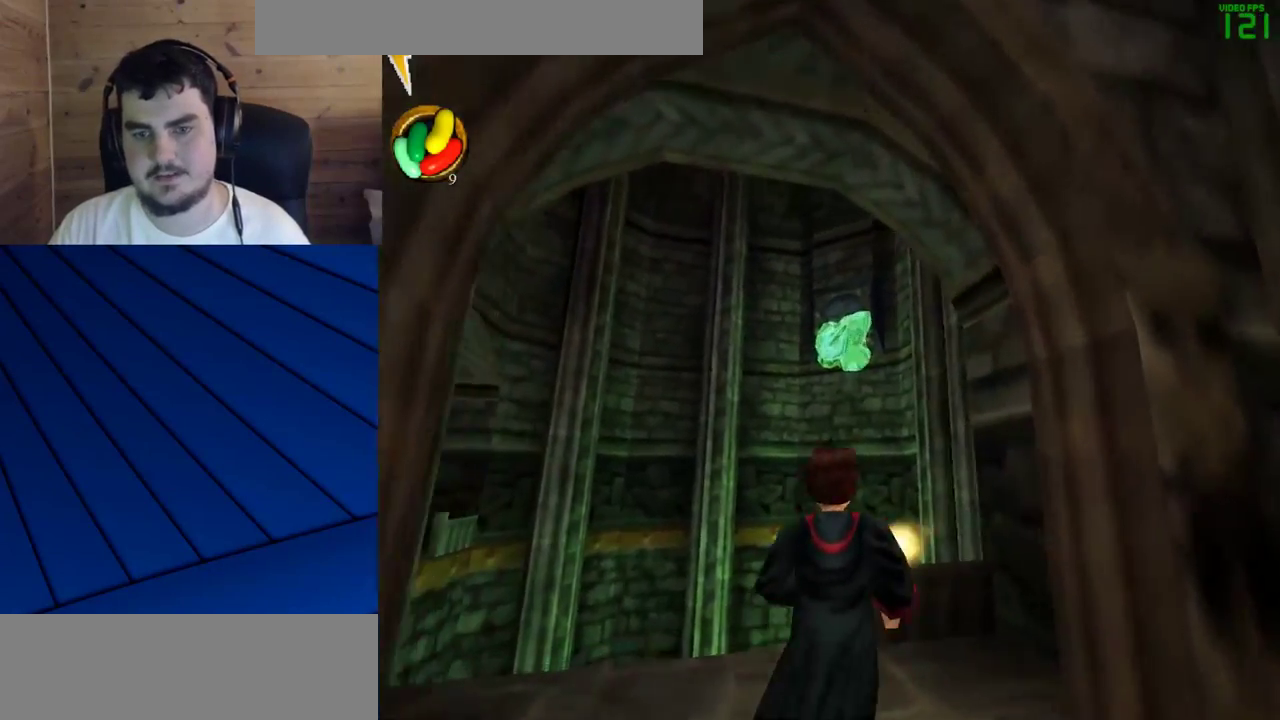
{"keys": ["a", "w"], "mouse": ["left"], "events": [[283, "mouse_left", "down"], [333, "a", "down"], [367, "mouse_left", "up"], [467, "mouse_left", "down"]]}
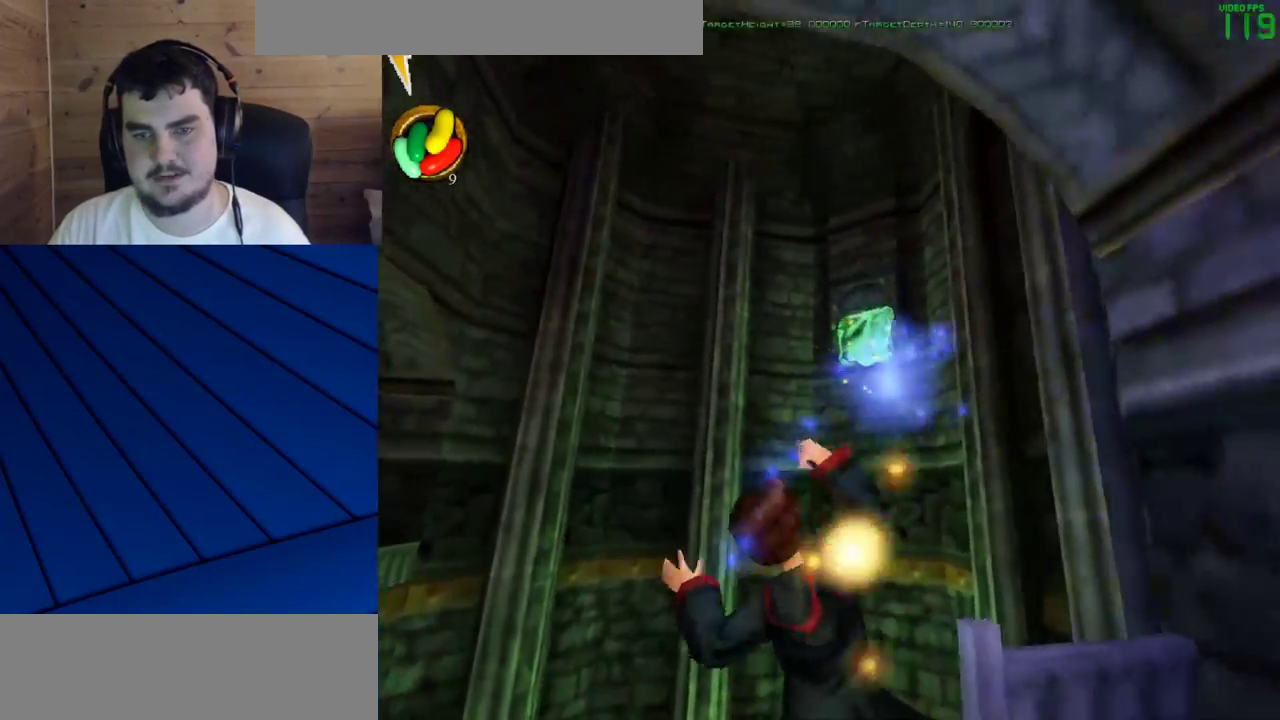
{"keys": ["w"], "mouse": [], "events": [[17, "mouse_left", "up"], [200, "a", "up"], [250, "shift", "down"], [483, "shift", "up"]]}
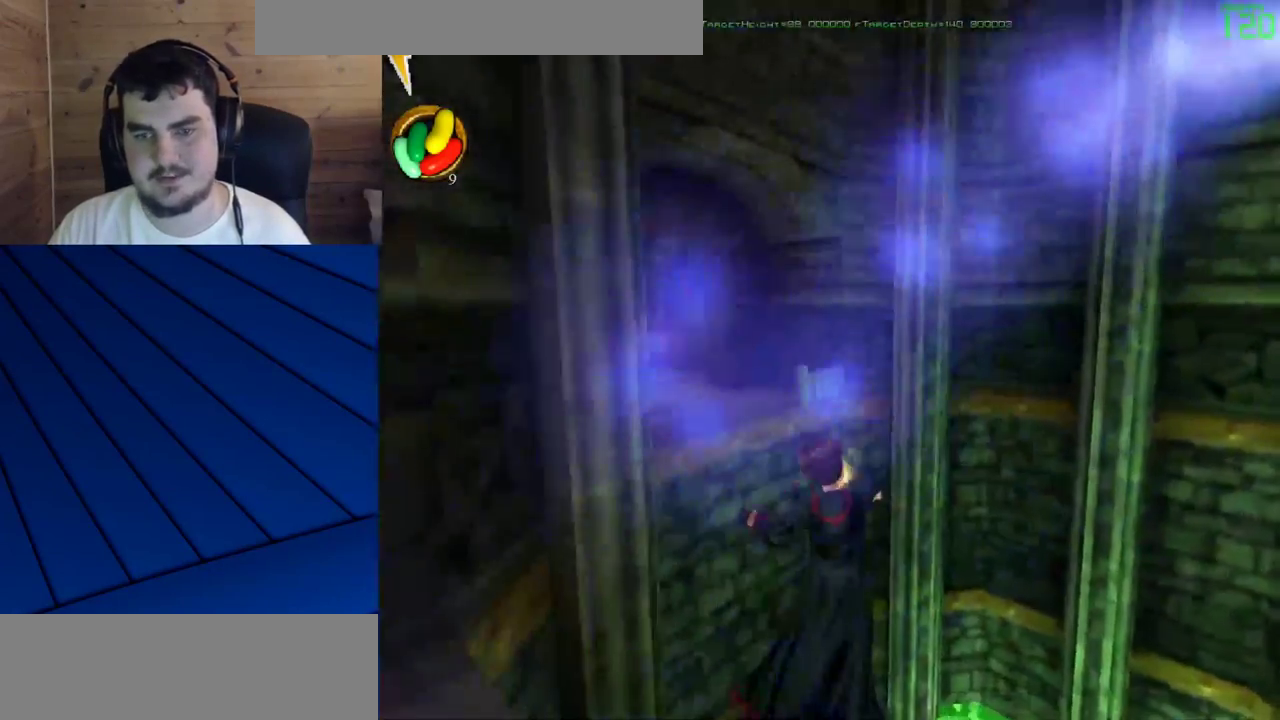
{"keys": ["shift", "w"], "mouse": [], "events": [[117, "d", "down"], [267, "d", "up"], [450, "shift", "down"]]}
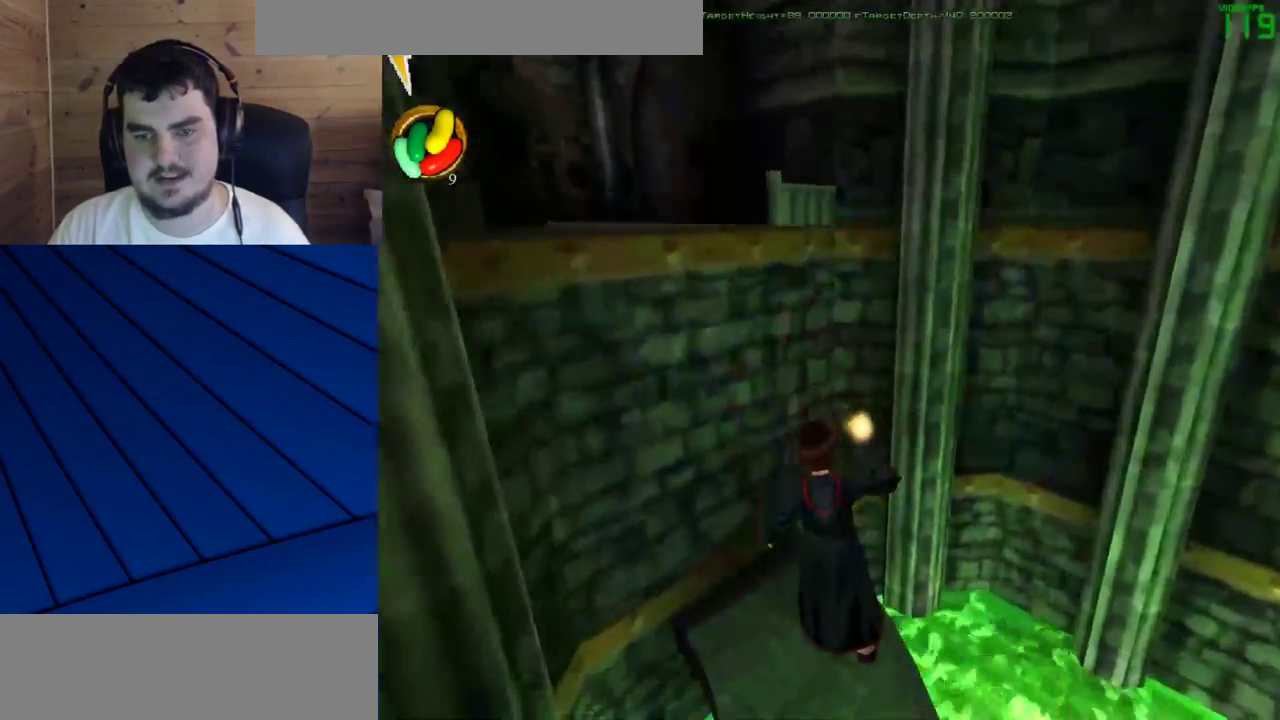
{"keys": [], "mouse": [], "events": [[133, "shift", "up"], [183, "w", "up"]]}
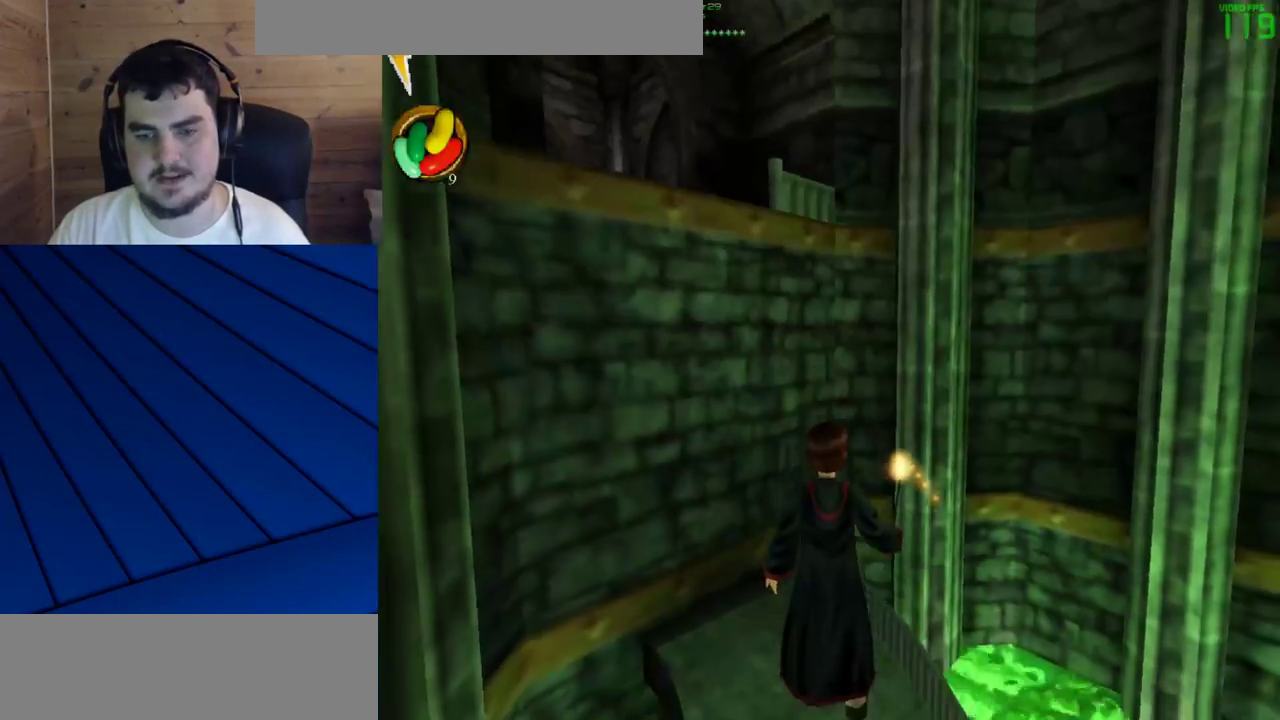
{"keys": [], "mouse": [], "events": []}
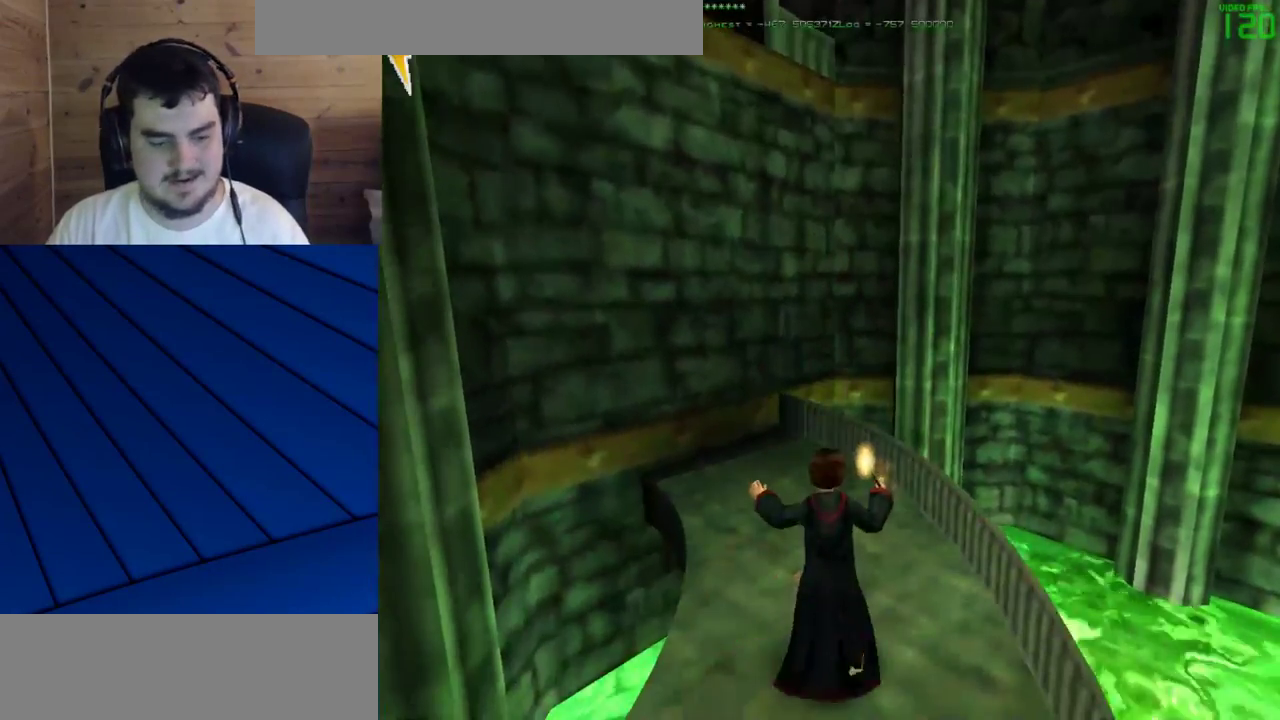
{"keys": [], "mouse": [], "events": []}
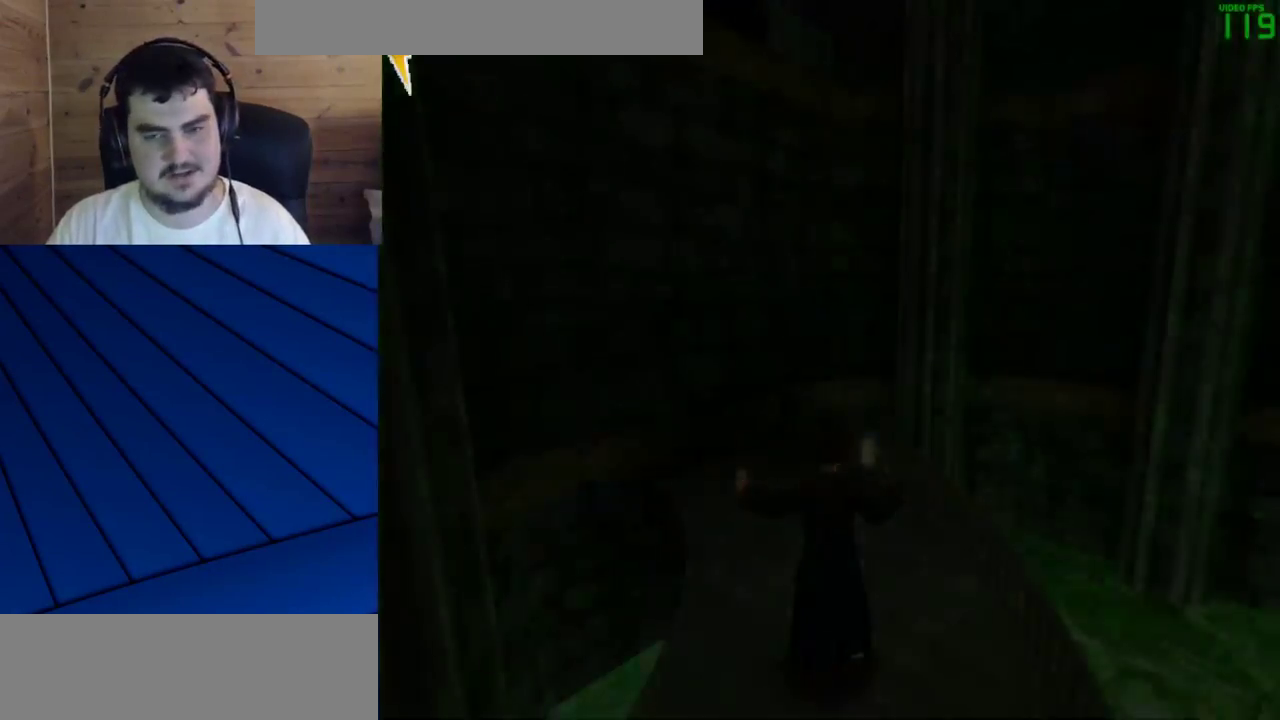
{"keys": ["shift", "w"], "mouse": [], "events": [[333, "w", "down"], [367, "shift", "down"]]}
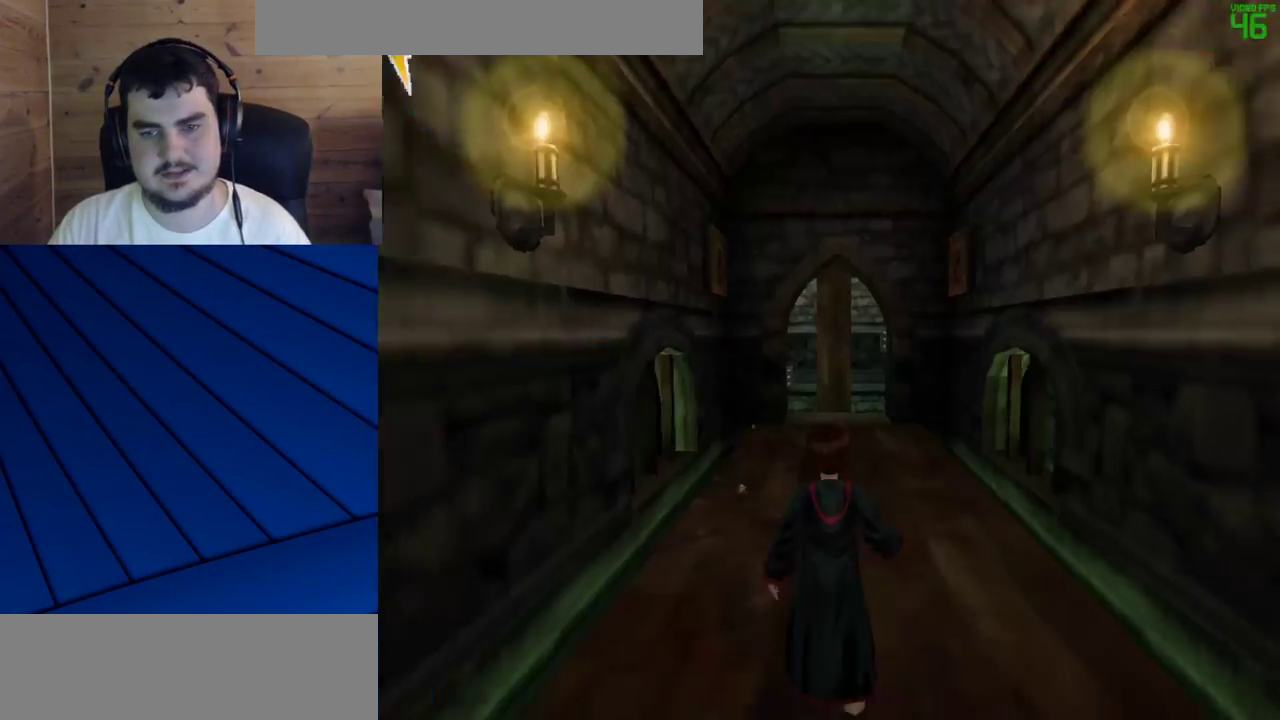
{"keys": ["shift", "w"], "mouse": [], "events": []}
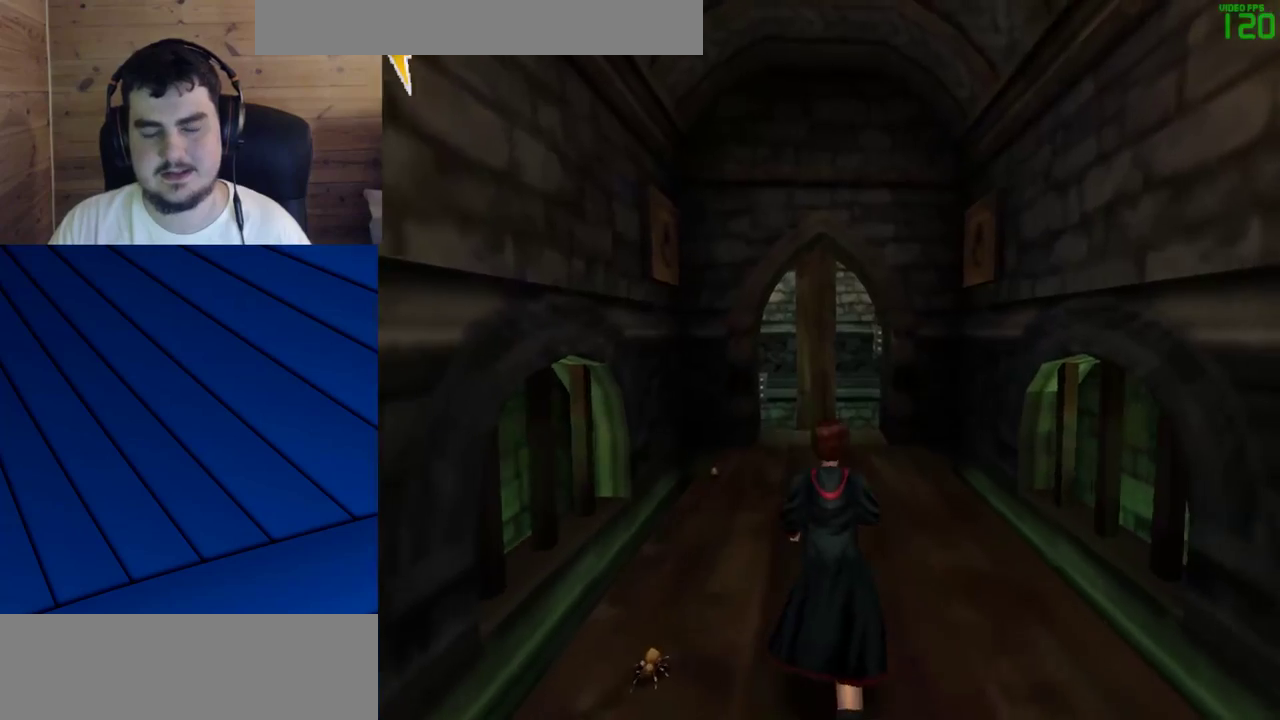
{"keys": ["shift", "w"], "mouse": [], "events": []}
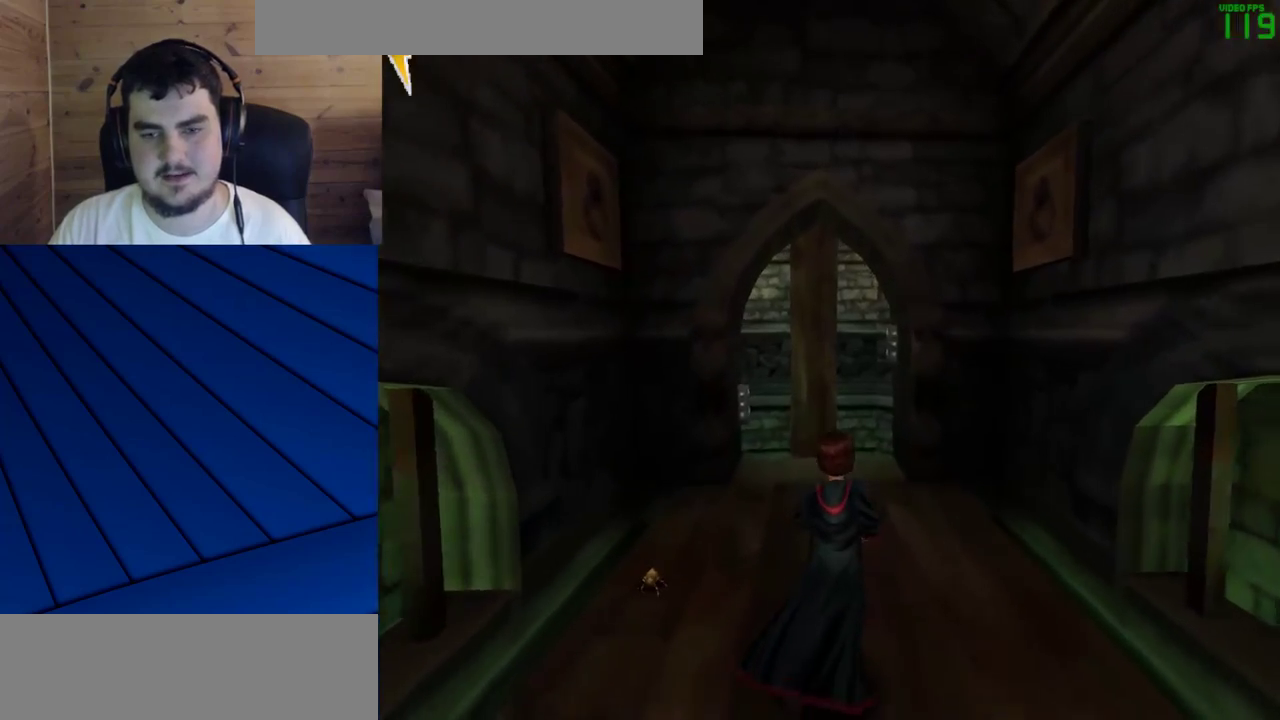
{"keys": ["shift", "w"], "mouse": [], "events": []}
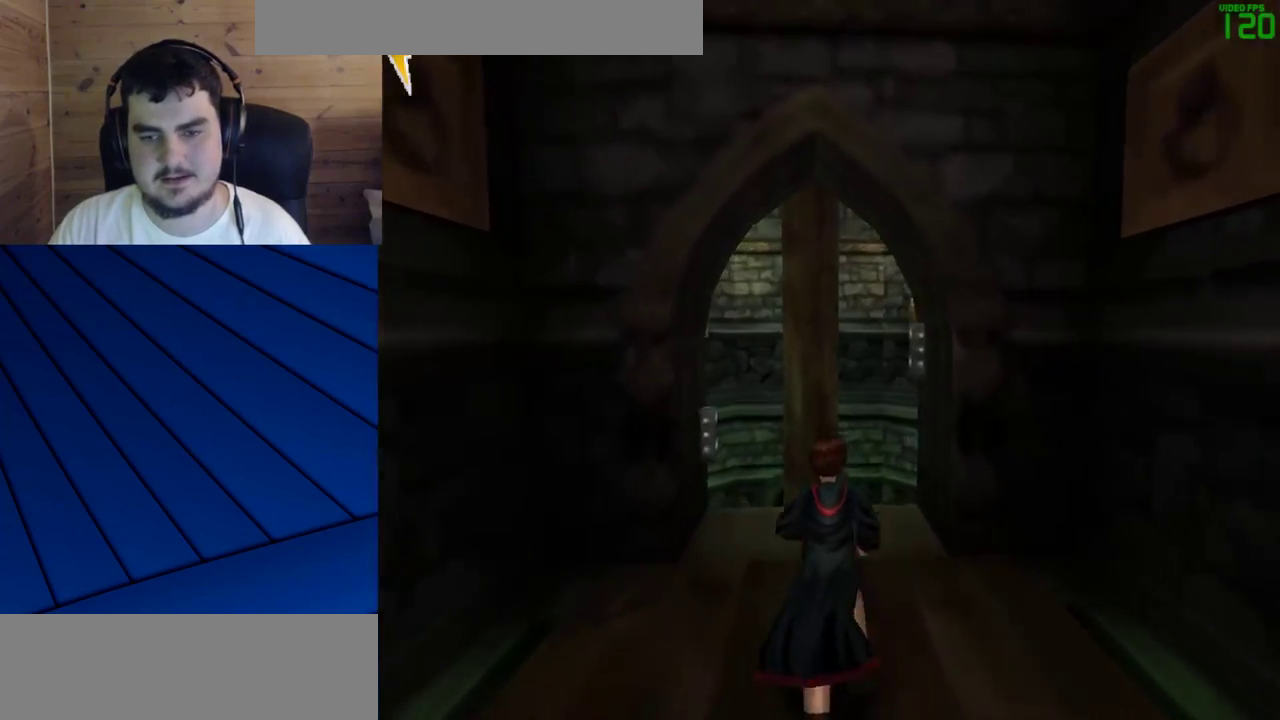
{"keys": ["shift", "w"], "mouse": [], "events": []}
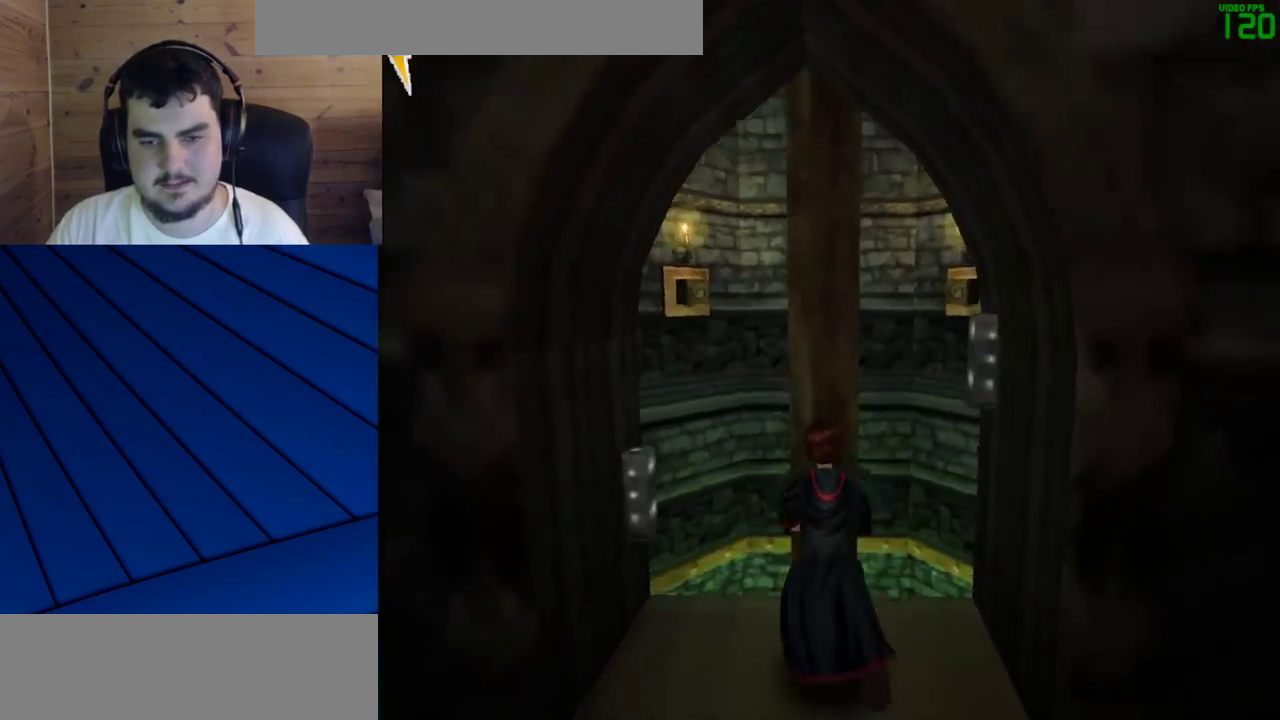
{"keys": [], "mouse": [], "events": [[217, "shift", "up"], [217, "w", "up"]]}